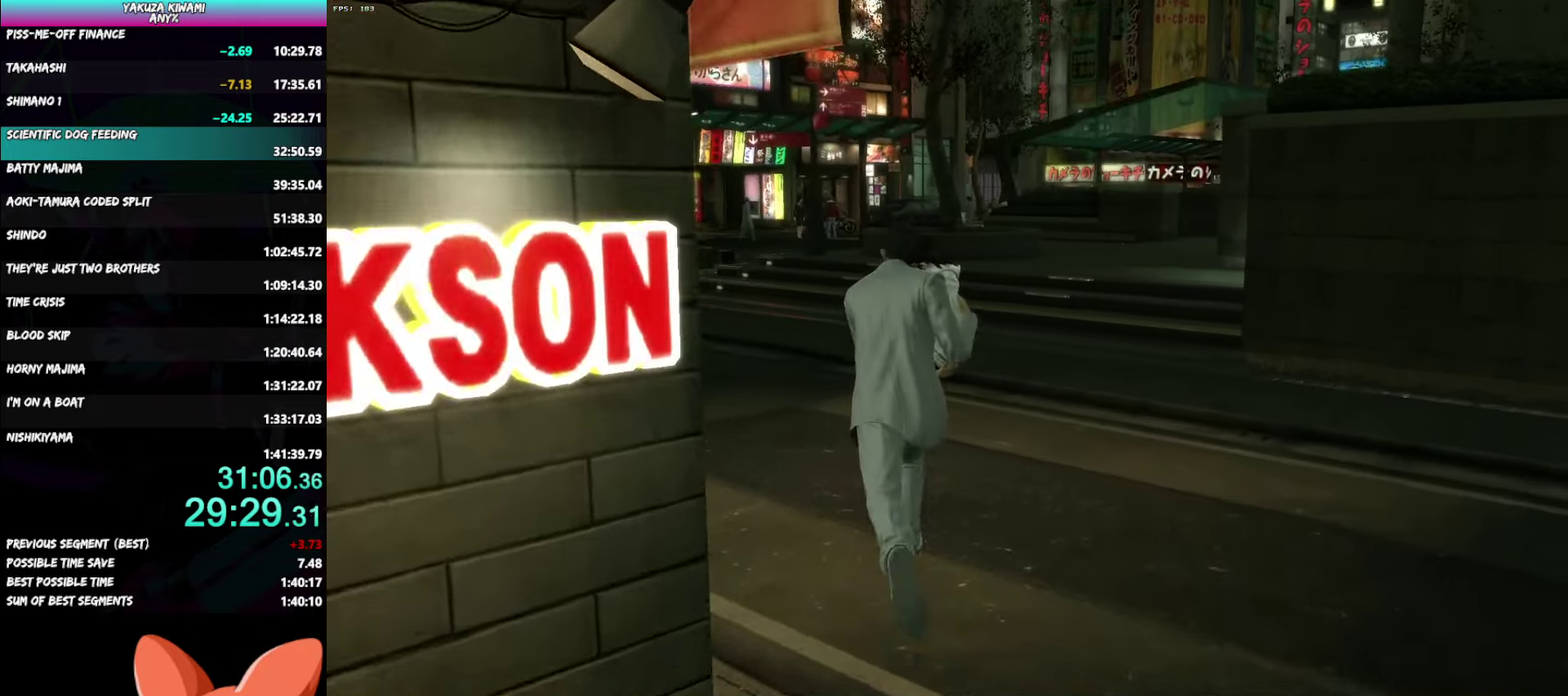
Gameplay with a controller (Xbox layout); each line is a JSON object with the inputs held at the frame after it. "events" lists button and stick changes between this image and that frame as [ms after this image, input, new state], when the widget could be followed in between. Not read: START TOUCHPAD.
{"buttons": [], "left_stick": "up-left", "right_stick": "left"}
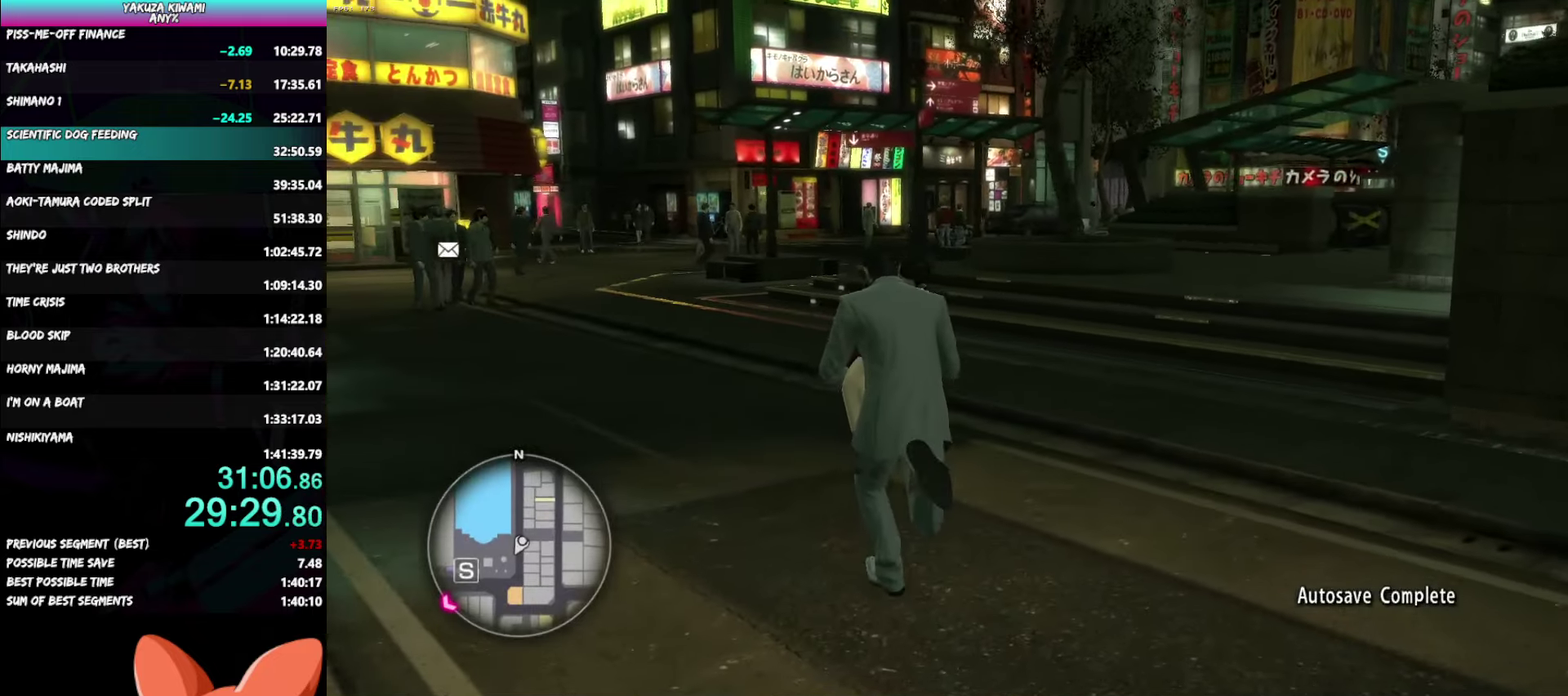
{"buttons": [], "left_stick": "up", "right_stick": "center"}
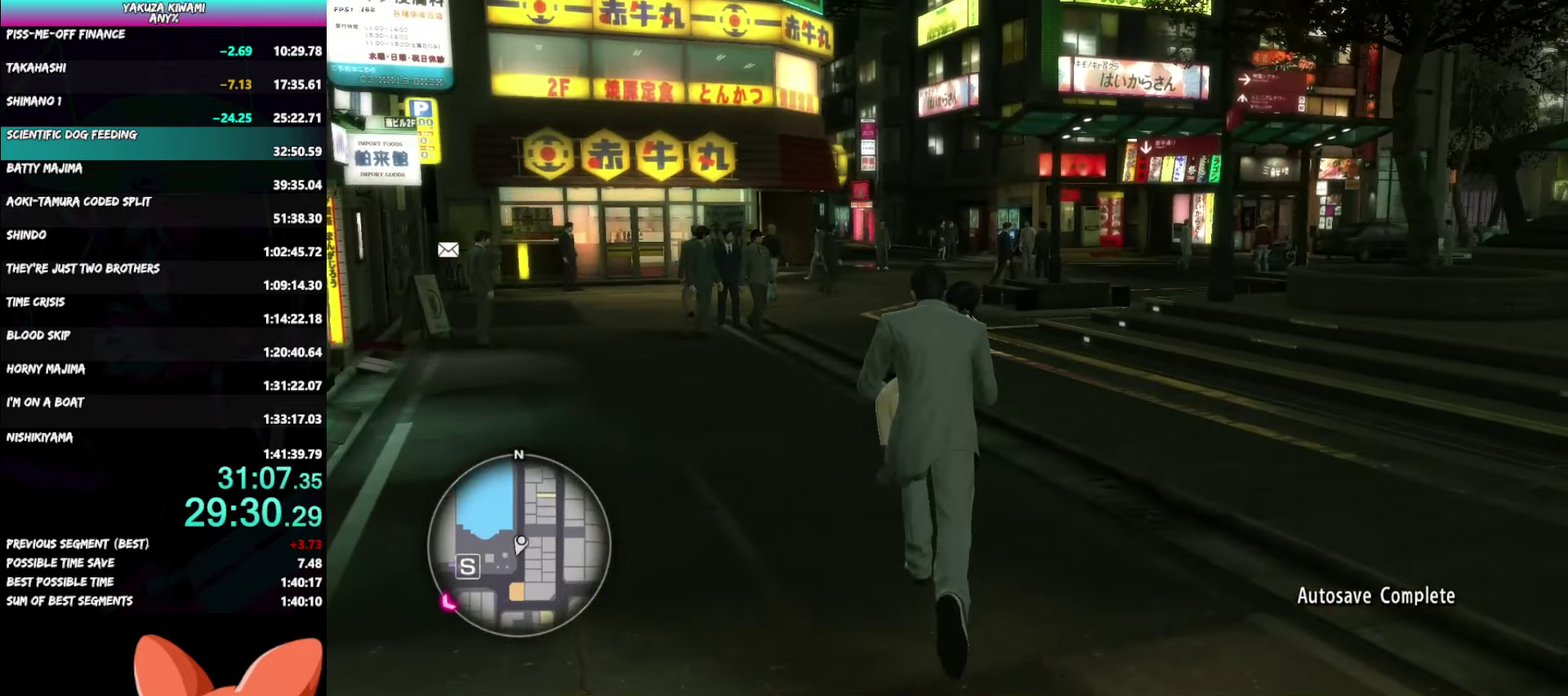
{"buttons": [], "left_stick": "up", "right_stick": "right", "events": [[67, "right_stick", "right"], [117, "left_stick", "center"], [233, "left_stick", "up"], [383, "left_stick", "center"], [450, "left_stick", "up"]]}
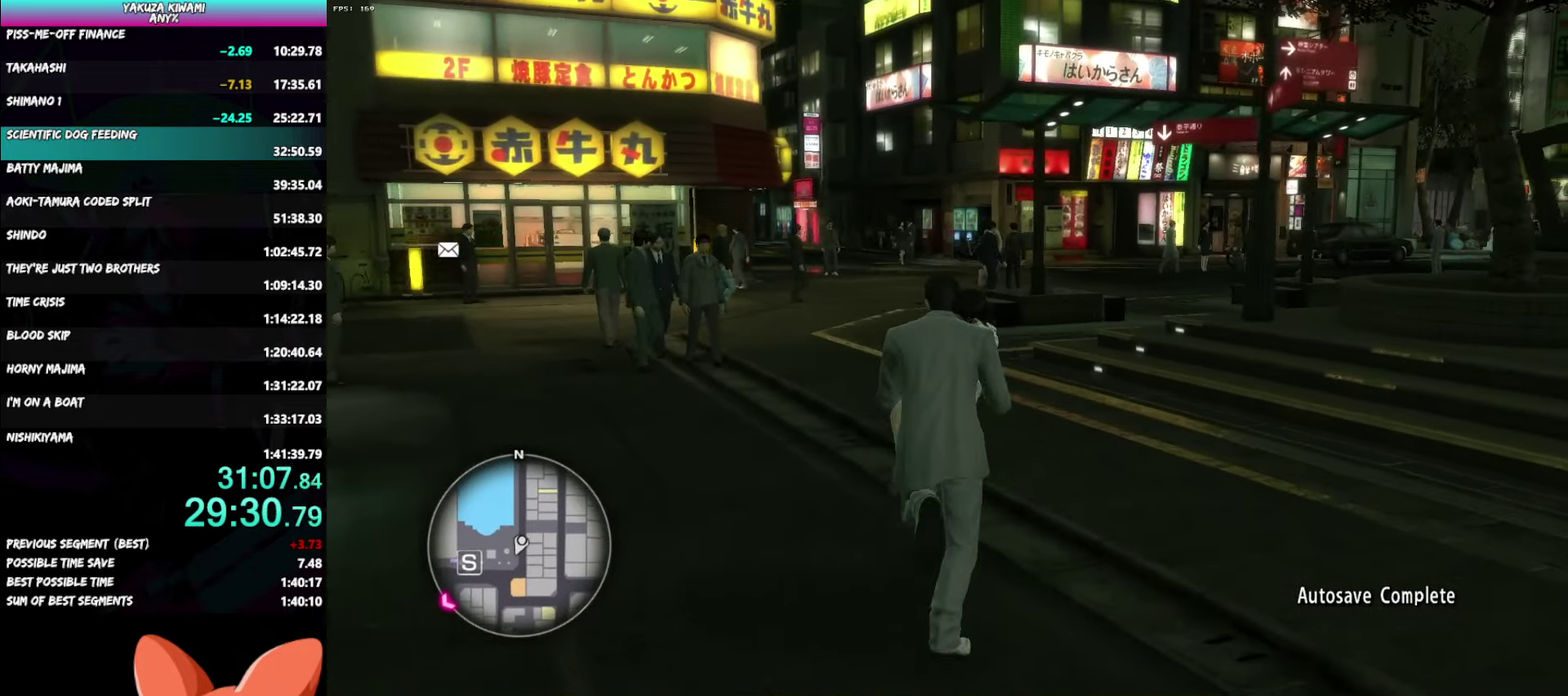
{"buttons": [], "left_stick": "up", "right_stick": "right", "events": []}
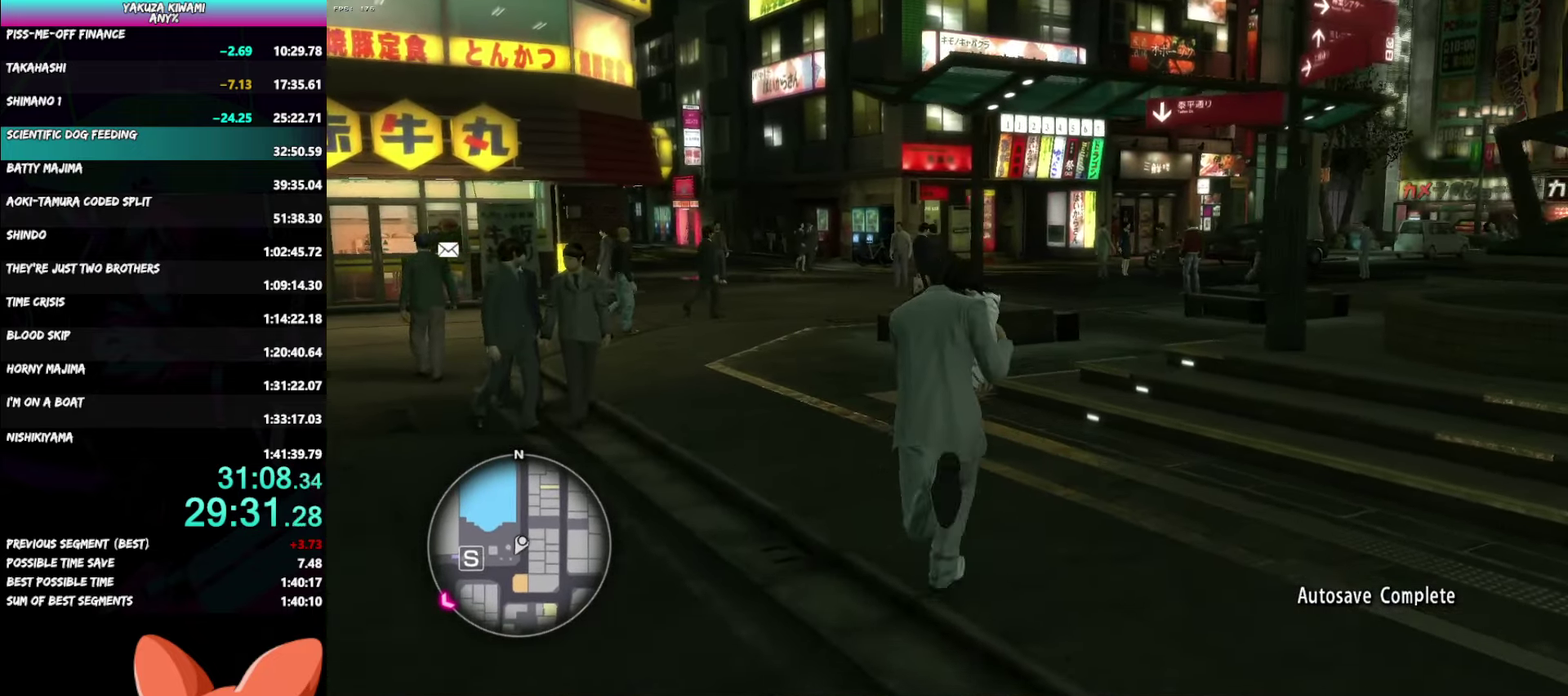
{"buttons": [], "left_stick": "up", "right_stick": "right", "events": []}
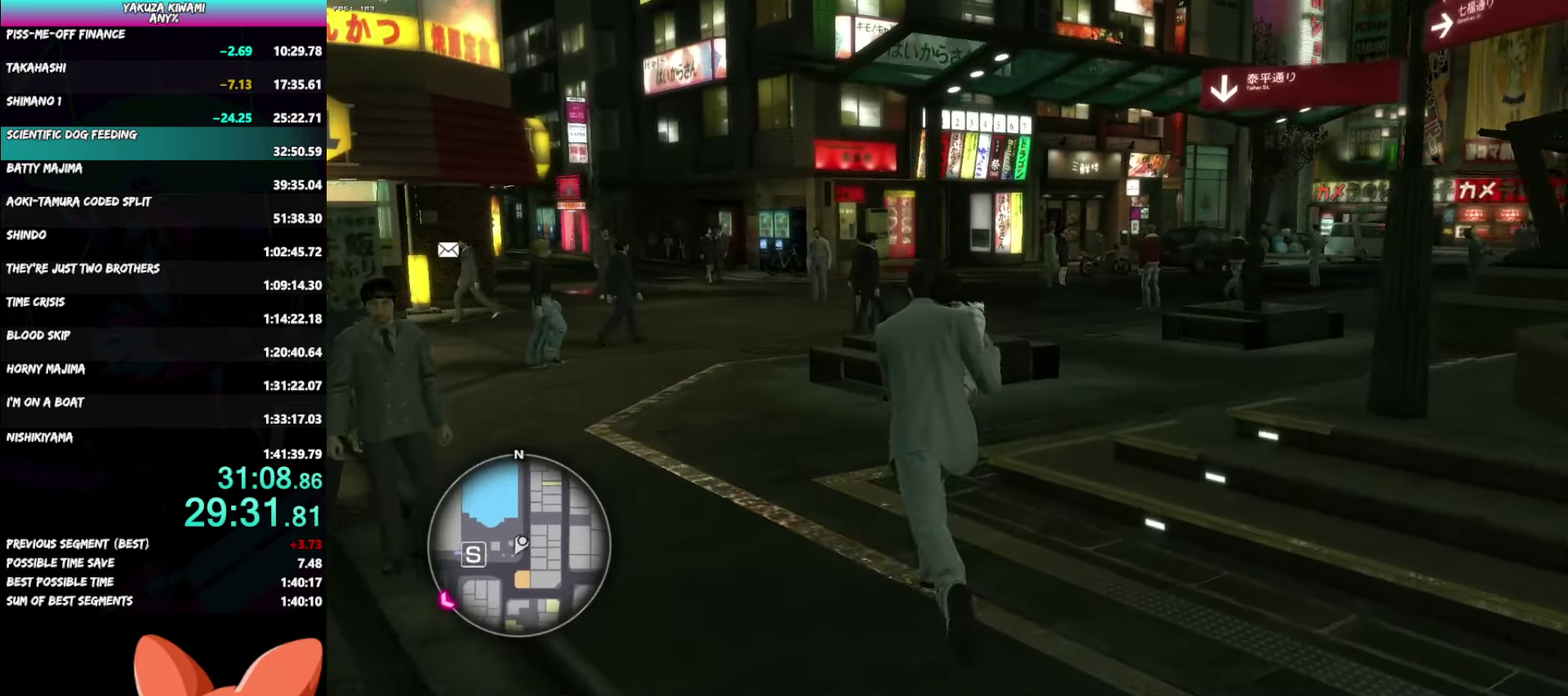
{"buttons": [], "left_stick": "up-right", "right_stick": "right"}
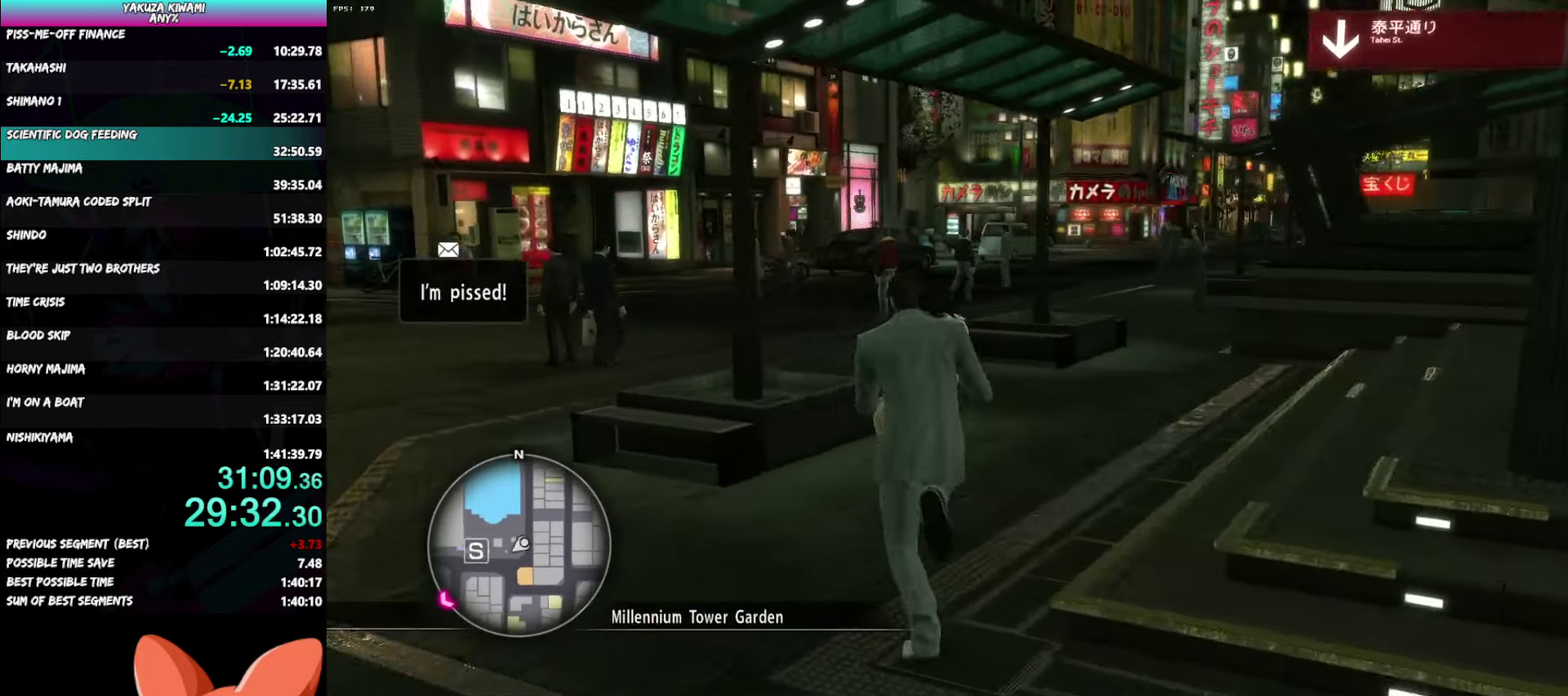
{"buttons": [], "left_stick": "up", "right_stick": "left"}
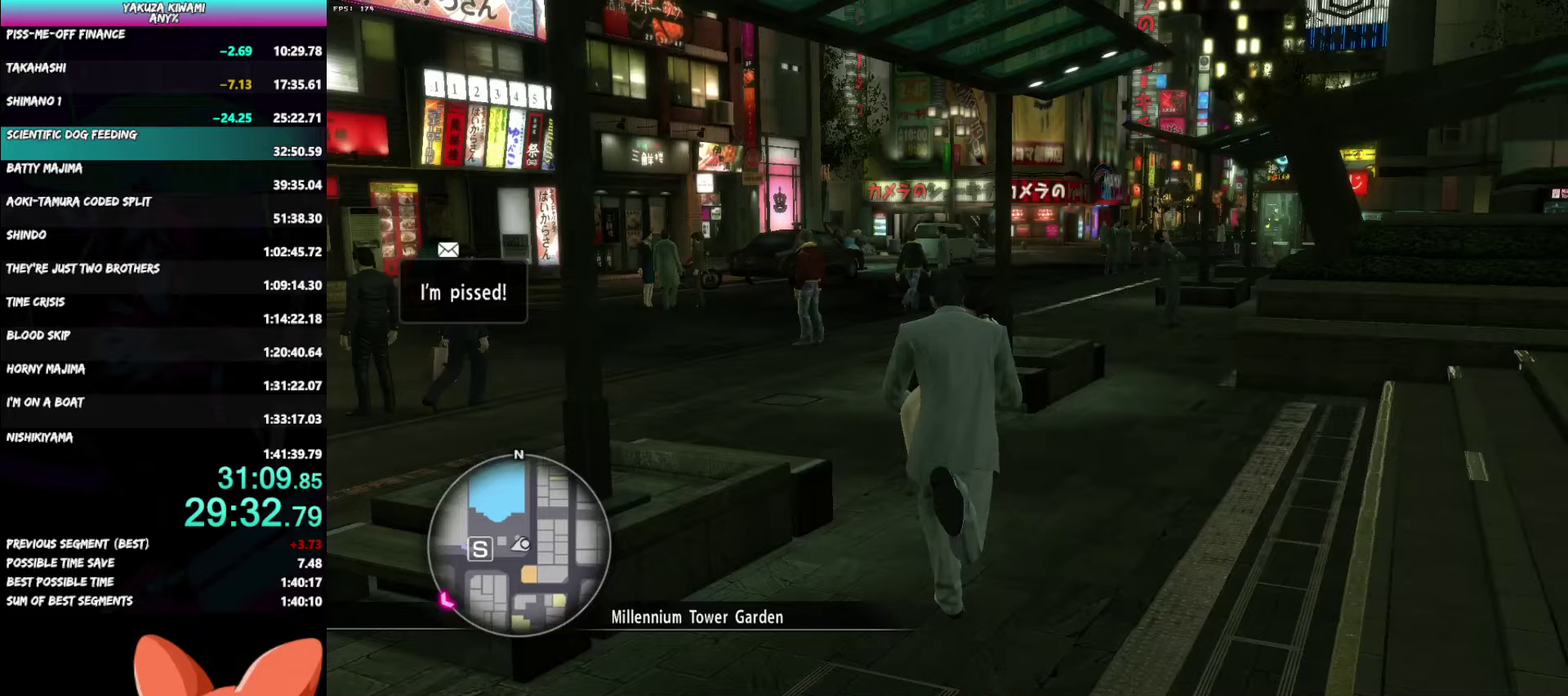
{"buttons": [], "left_stick": "up-left", "right_stick": "center"}
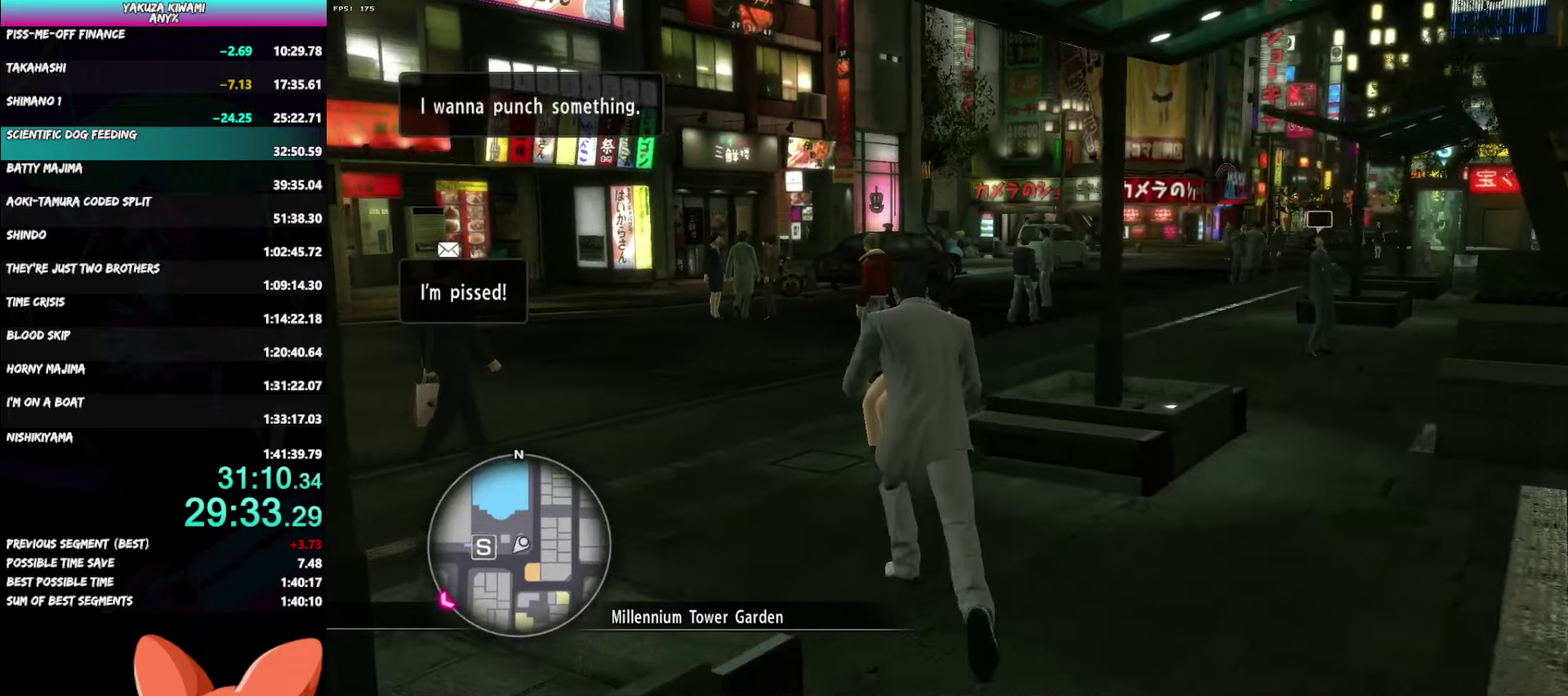
{"buttons": [], "left_stick": "up-right", "right_stick": "right"}
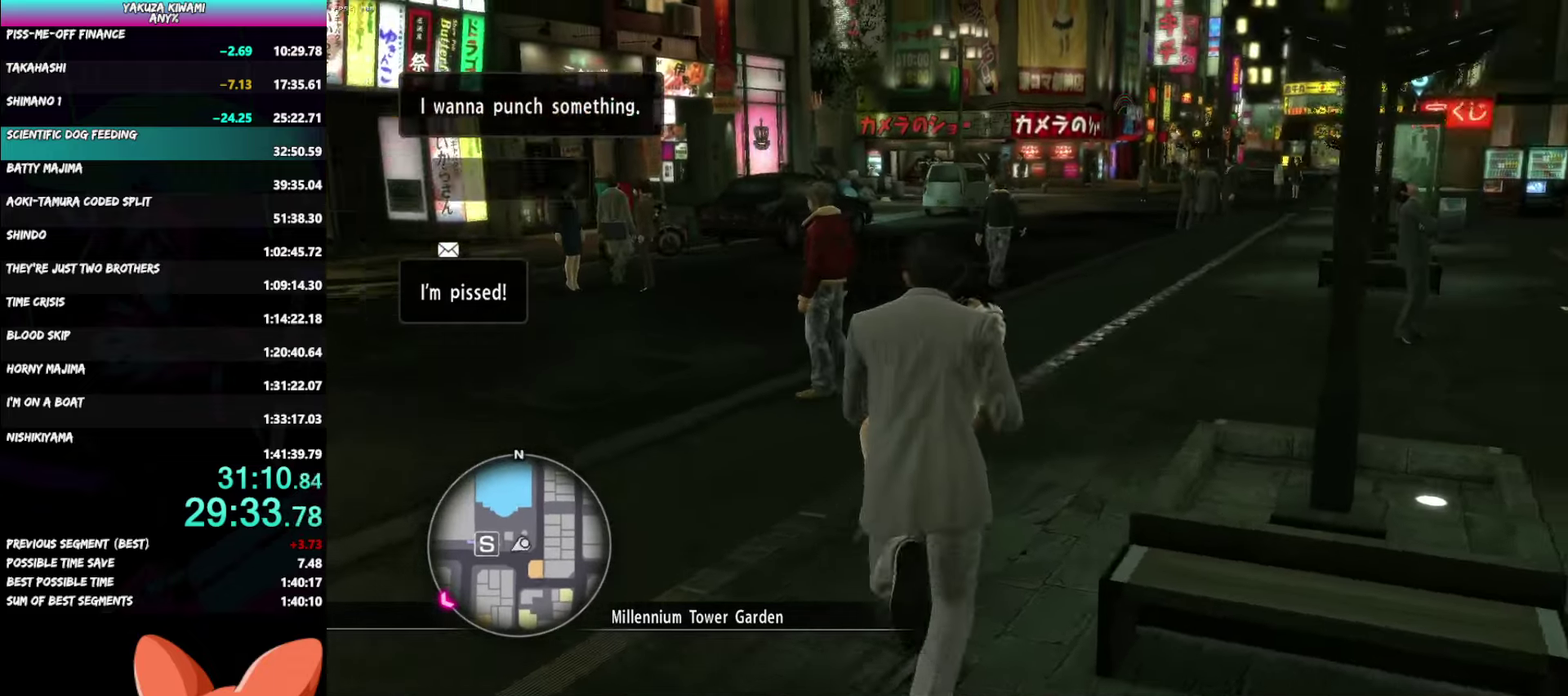
{"buttons": [], "left_stick": "up", "right_stick": "left"}
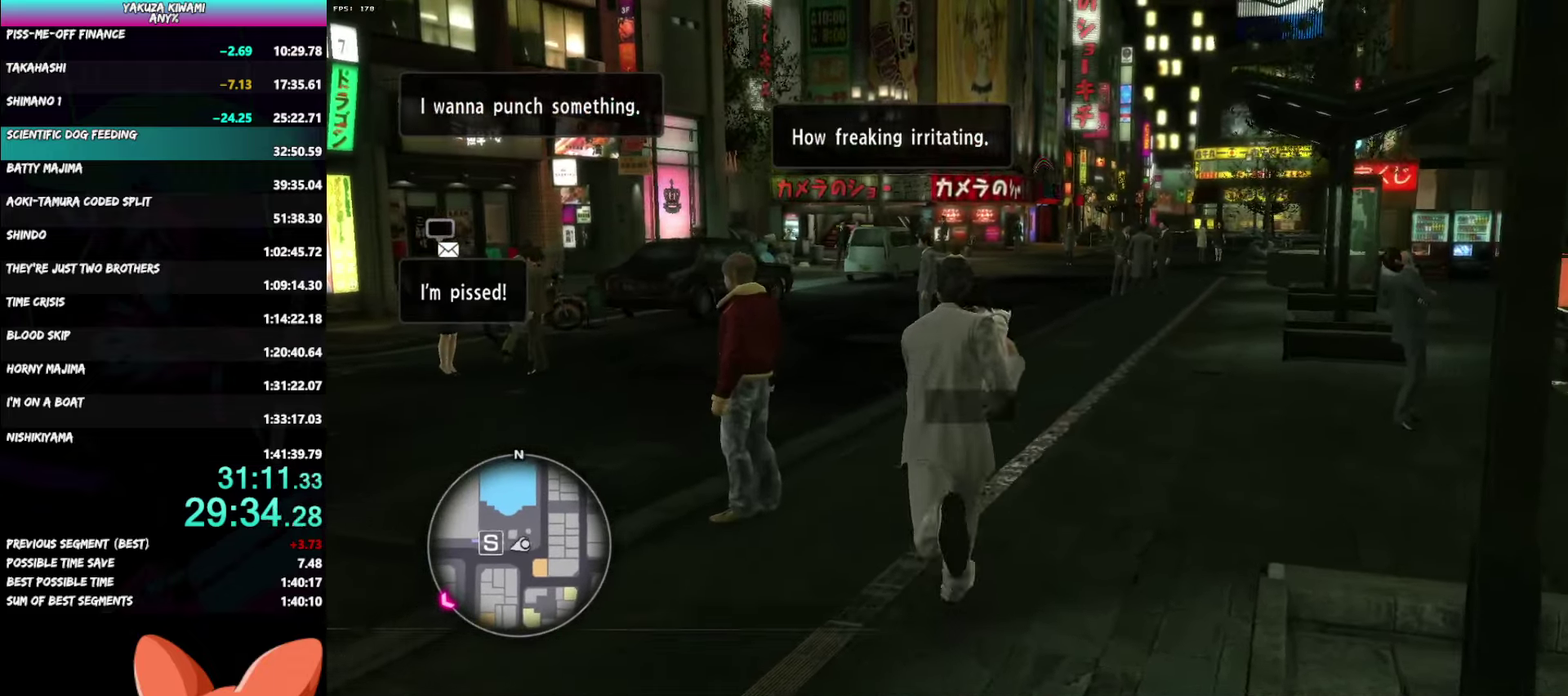
{"buttons": [], "left_stick": "up", "right_stick": "left"}
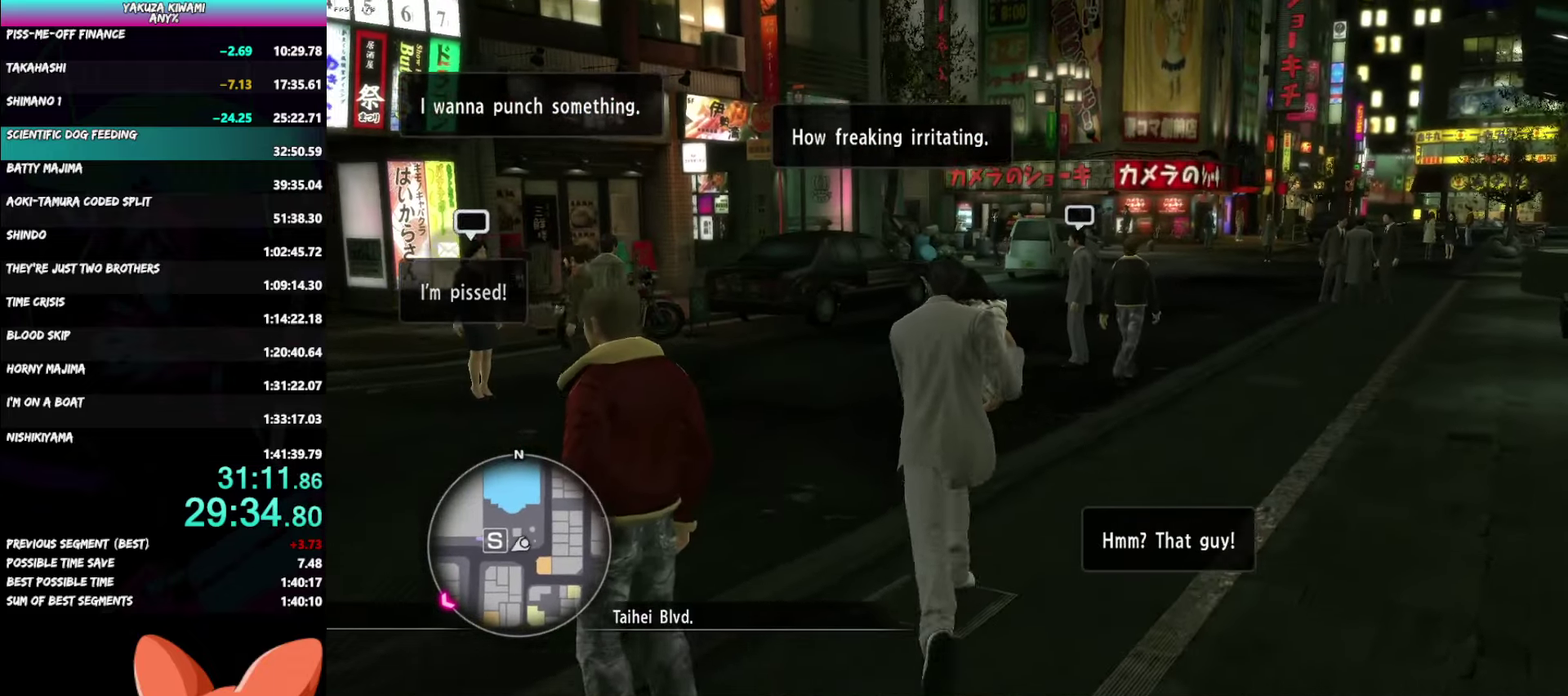
{"buttons": [], "left_stick": "up", "right_stick": "center"}
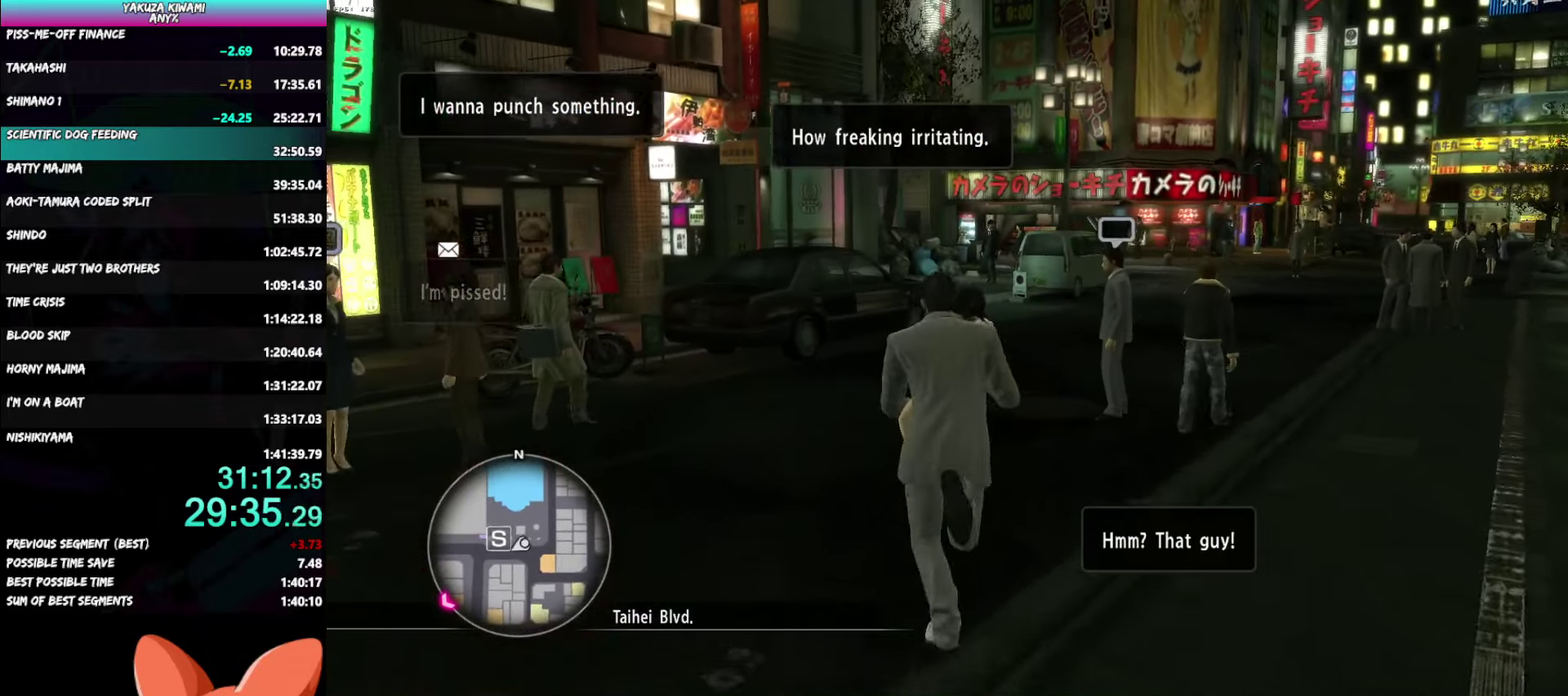
{"buttons": [], "left_stick": "up", "right_stick": "center", "events": []}
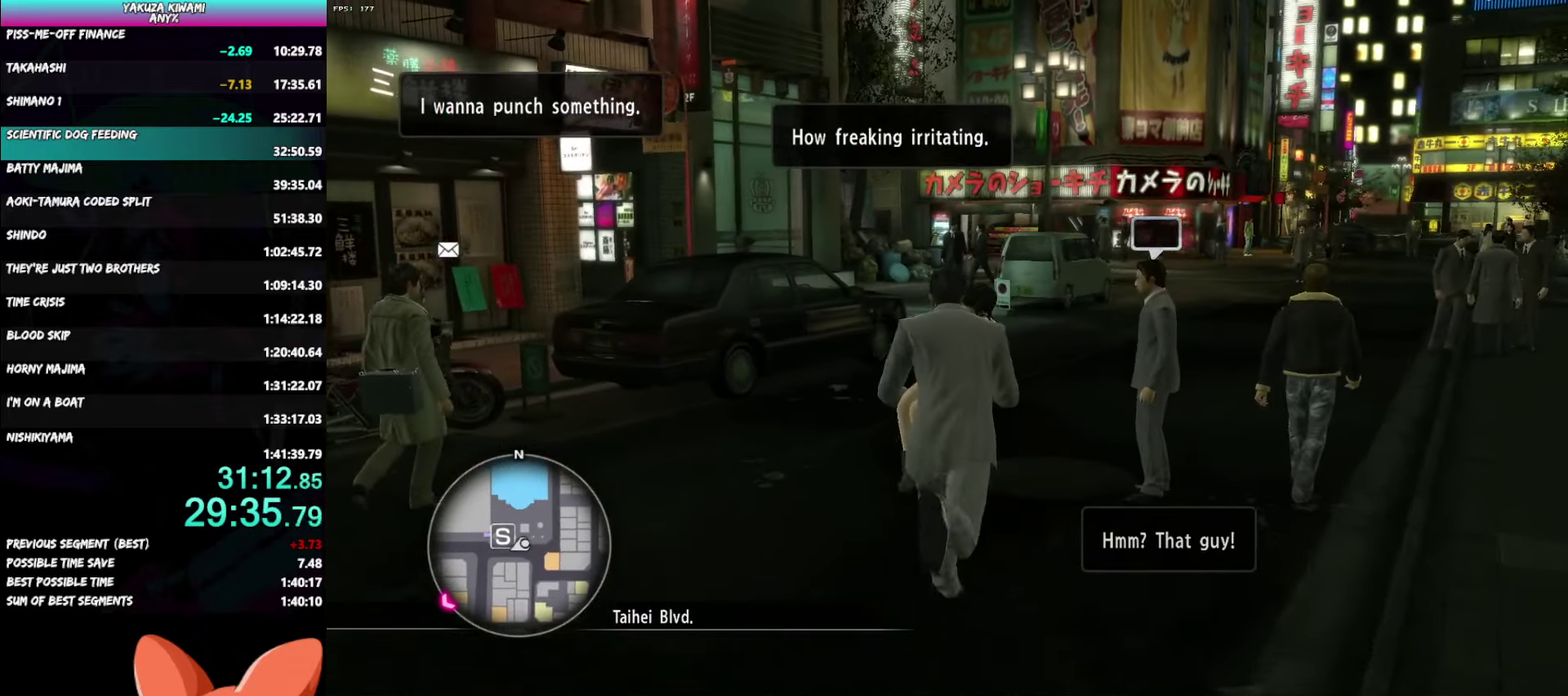
{"buttons": [], "left_stick": "up", "right_stick": "center", "events": []}
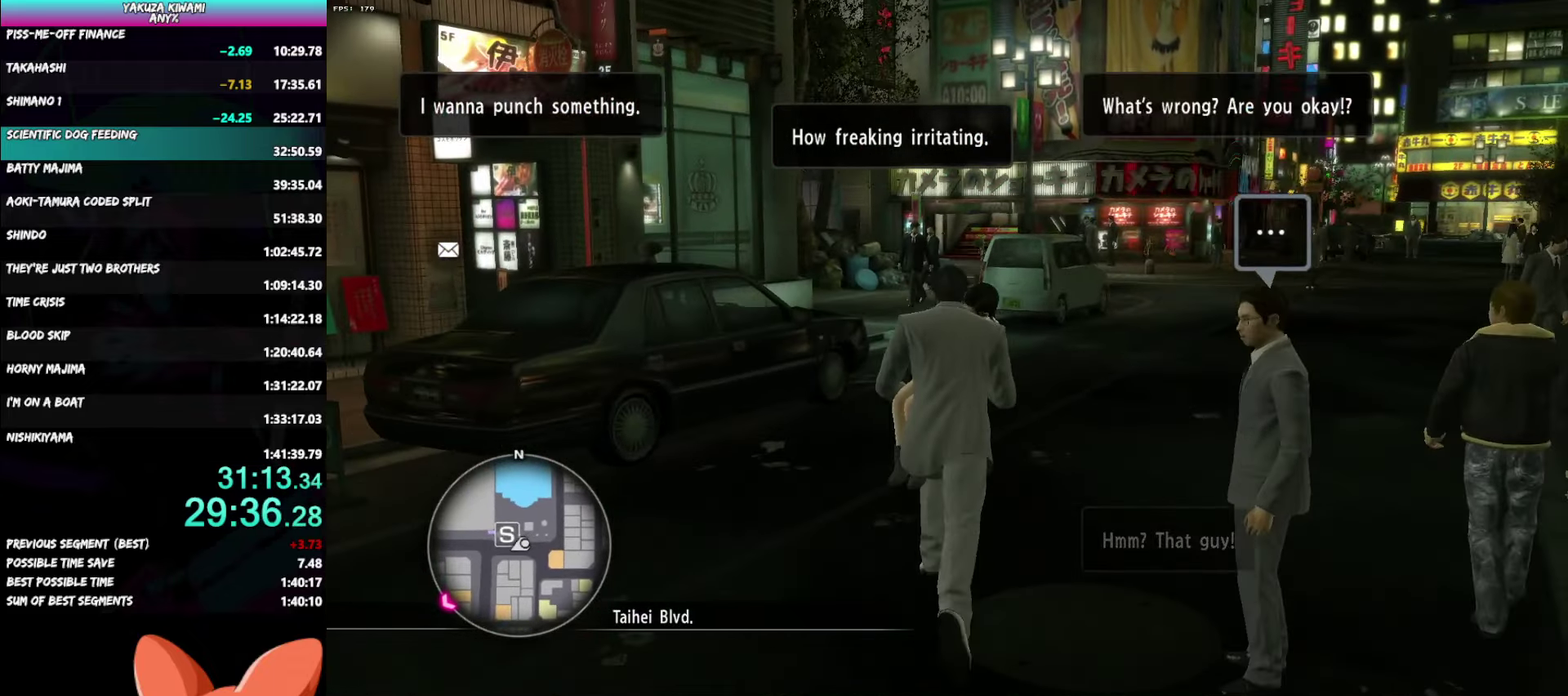
{"buttons": [], "left_stick": "up", "right_stick": "down-left", "events": [[150, "right_stick", "down-left"]]}
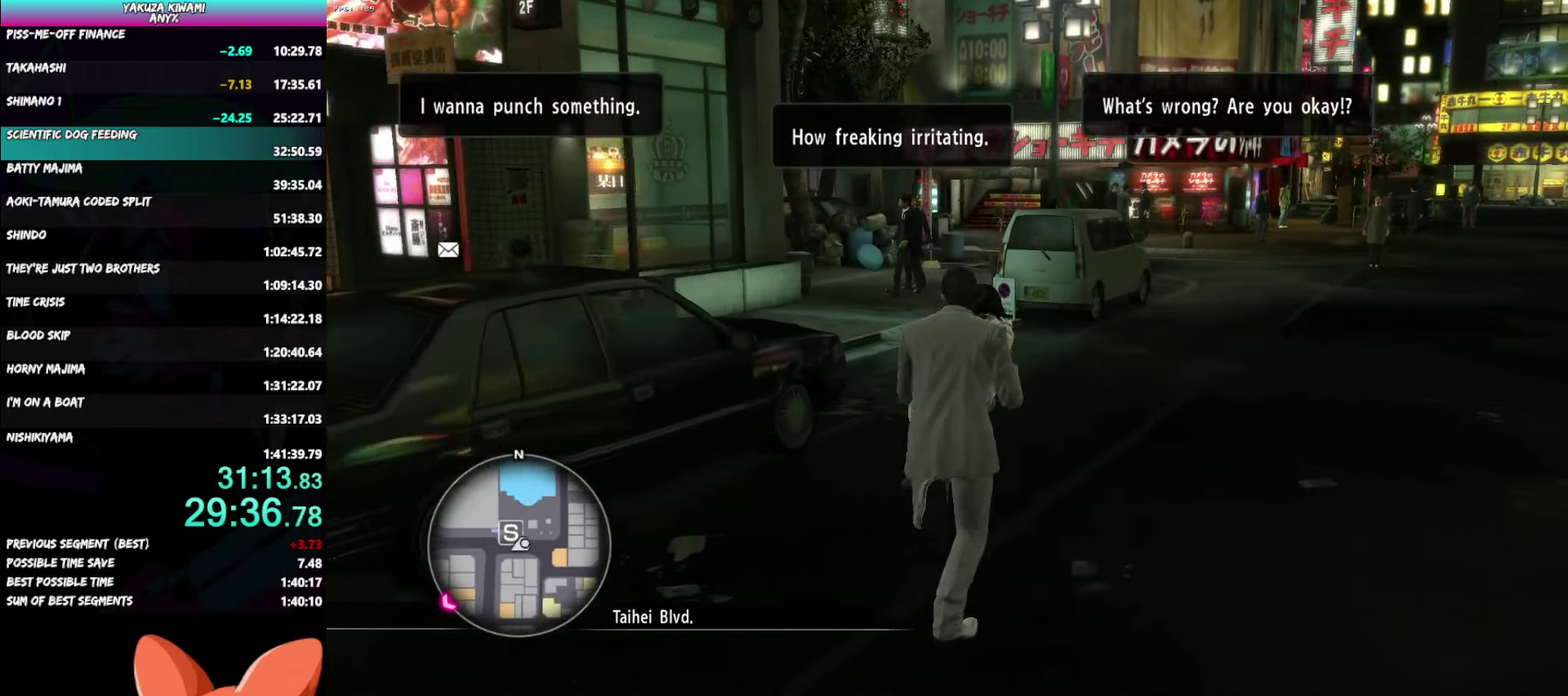
{"buttons": [], "left_stick": "up", "right_stick": "down-left", "events": []}
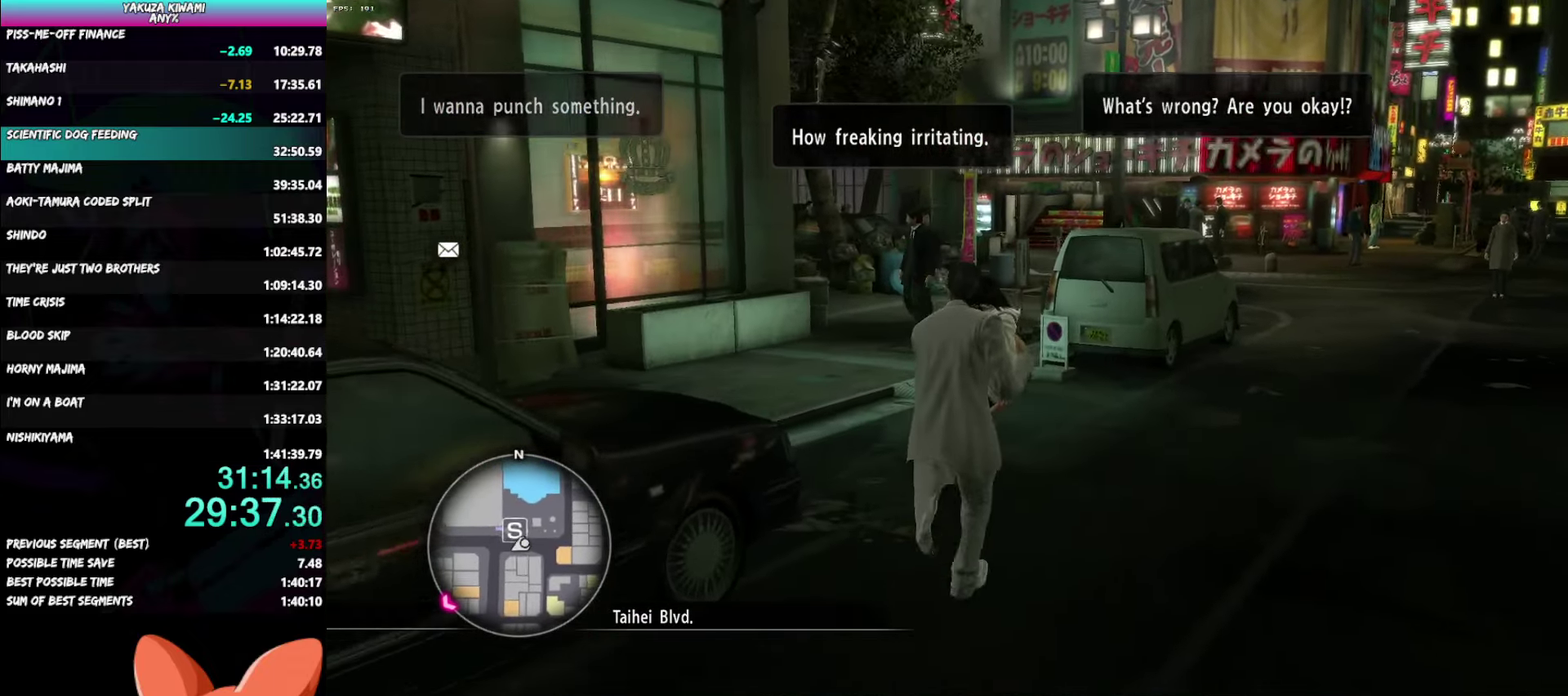
{"buttons": [], "left_stick": "up", "right_stick": "down-left", "events": []}
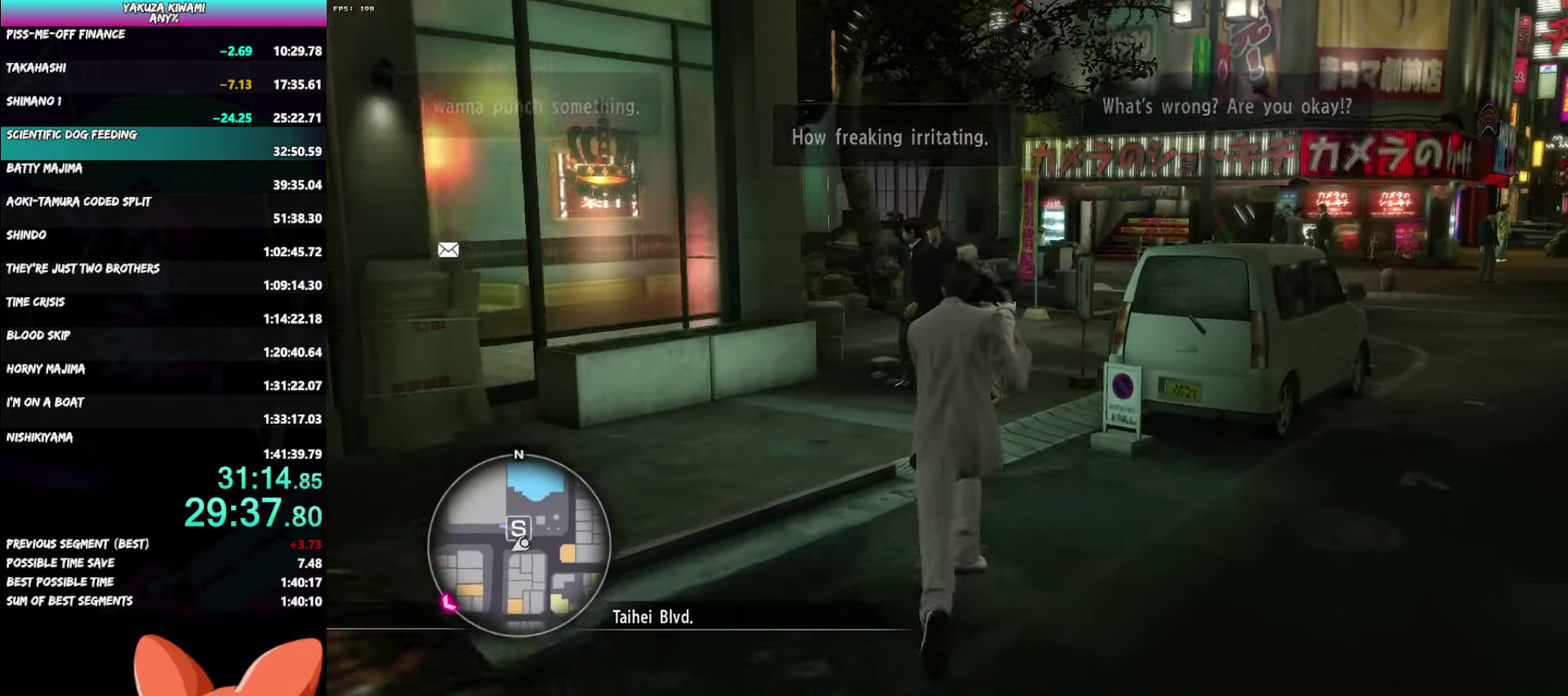
{"buttons": [], "left_stick": "up", "right_stick": "down-left"}
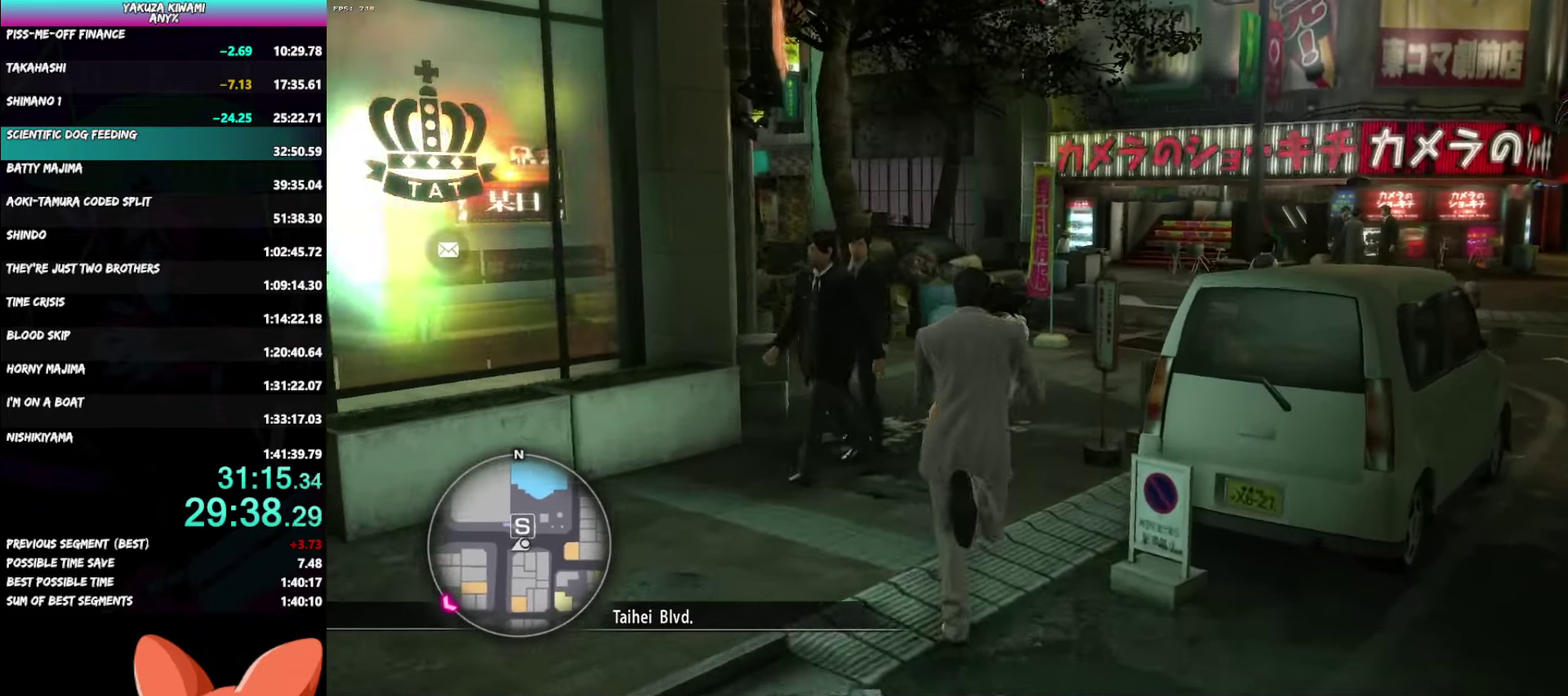
{"buttons": [], "left_stick": "up", "right_stick": "left"}
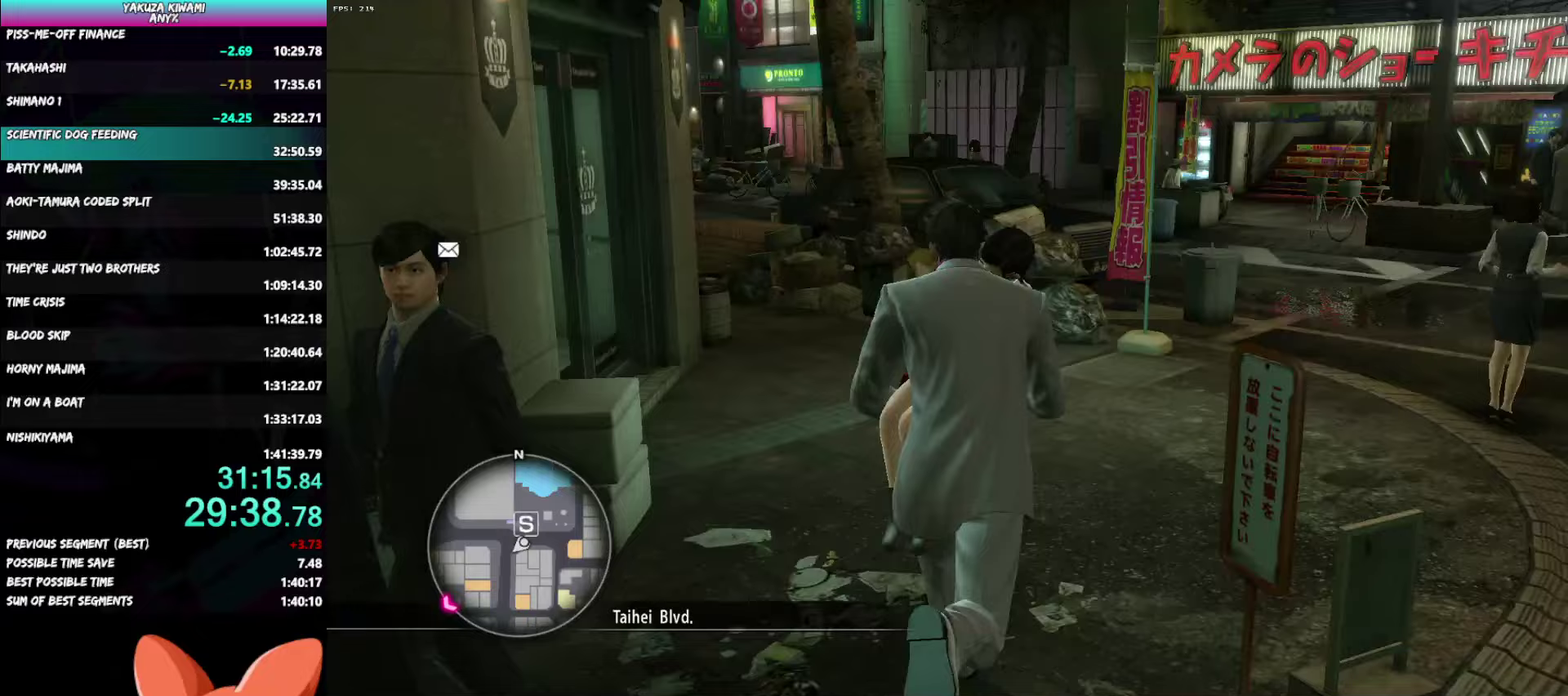
{"buttons": [], "left_stick": "up", "right_stick": "left"}
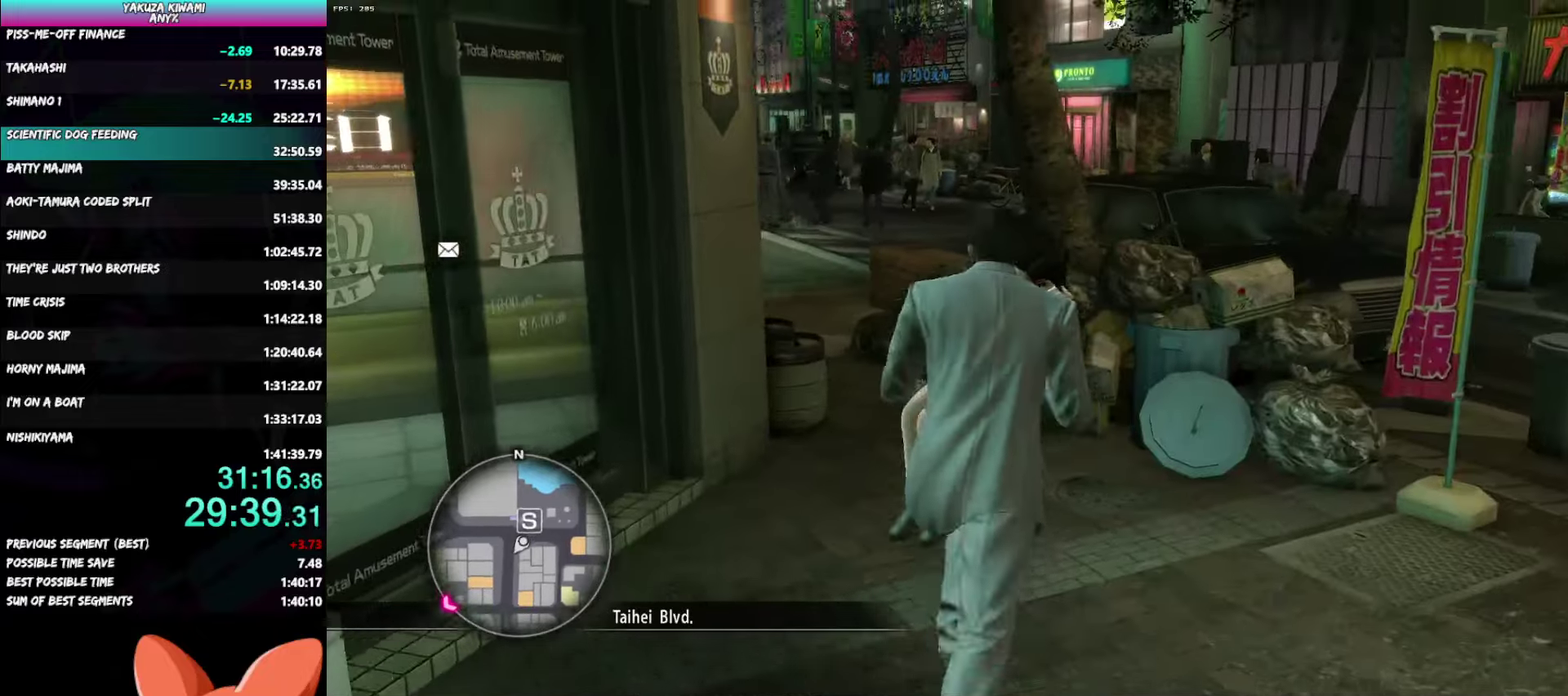
{"buttons": [], "left_stick": "up", "right_stick": "left"}
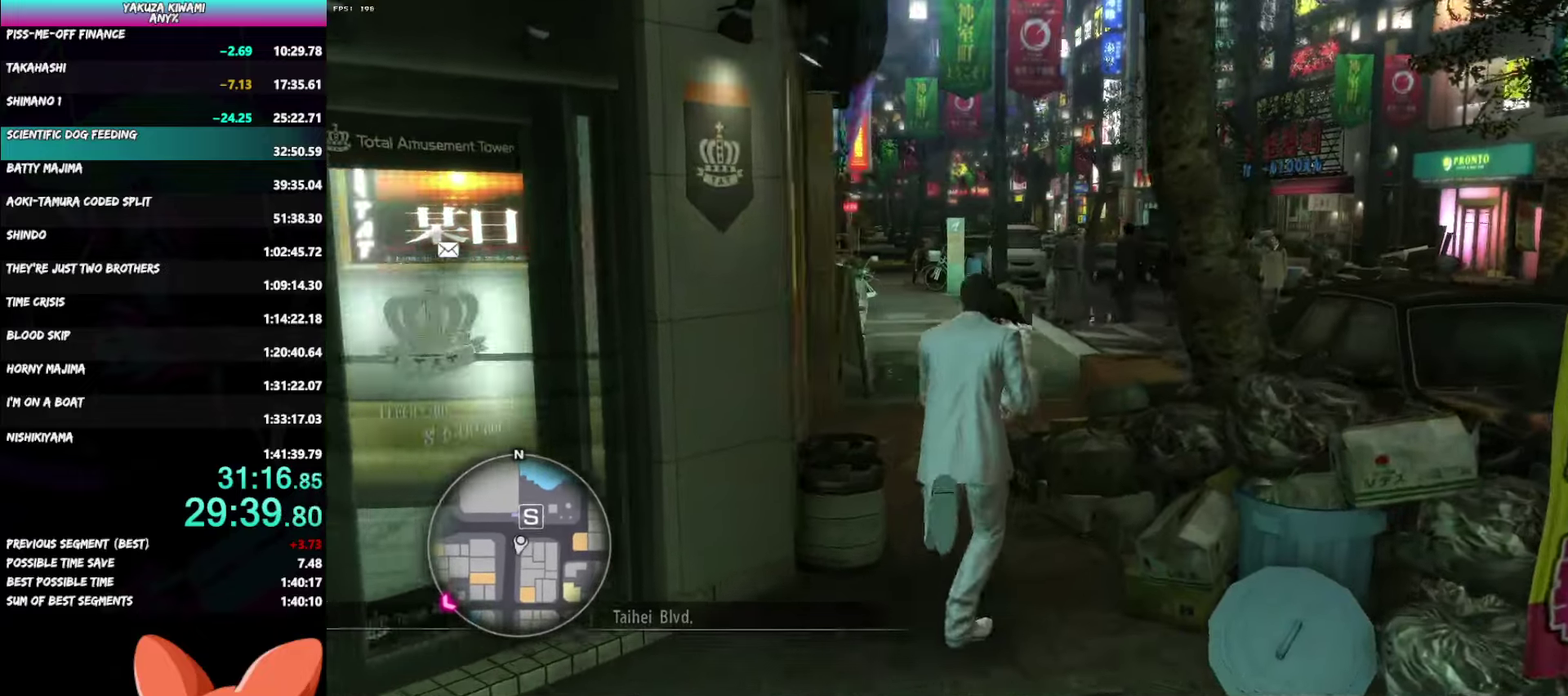
{"buttons": [], "left_stick": "up", "right_stick": "center"}
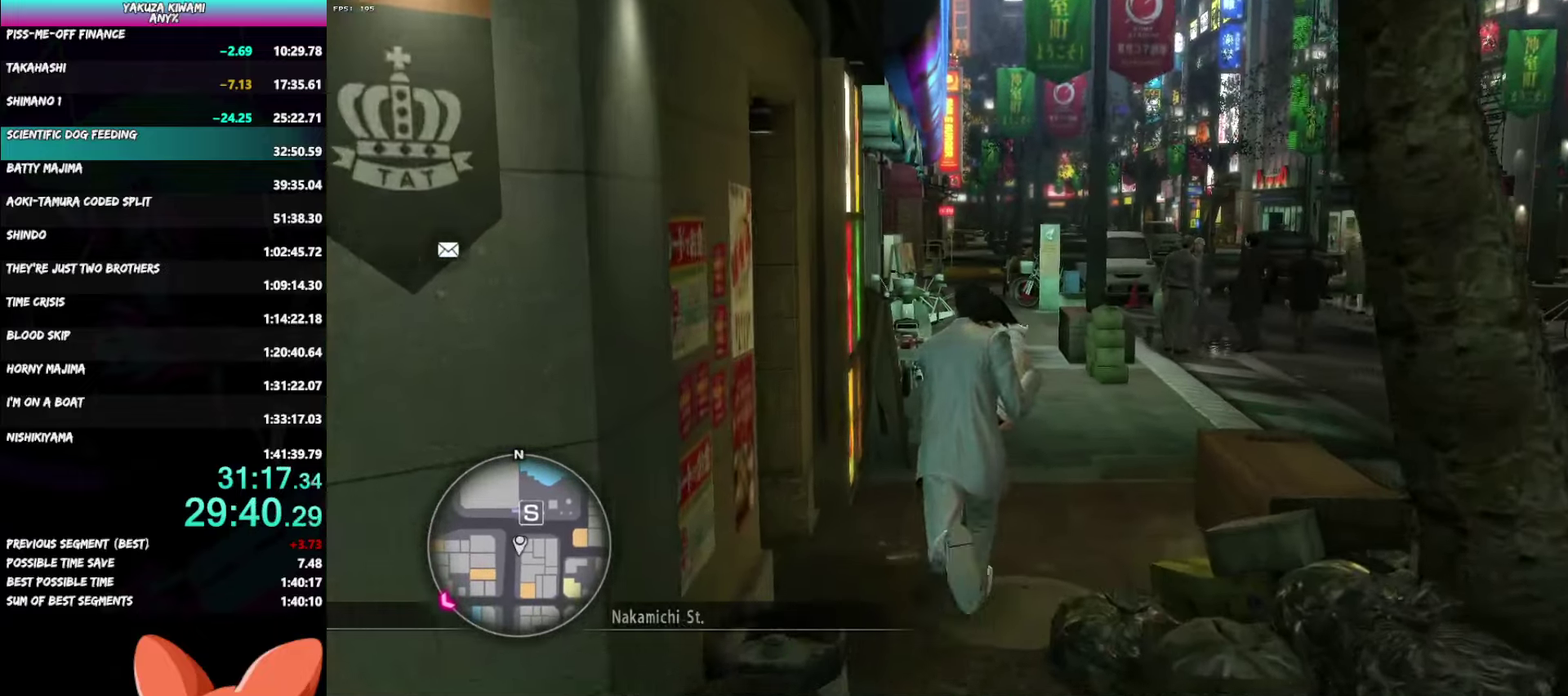
{"buttons": [], "left_stick": "up", "right_stick": "down"}
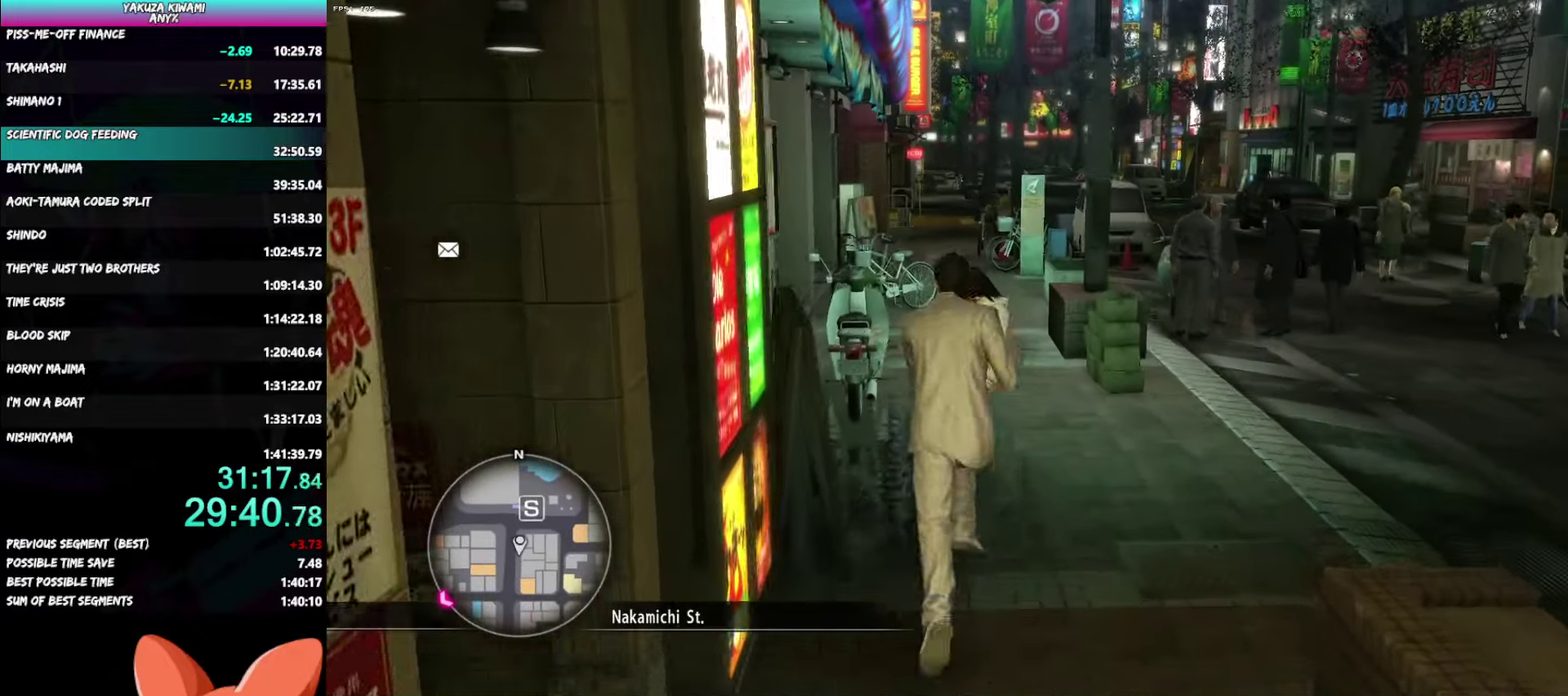
{"buttons": [], "left_stick": "up", "right_stick": "down-right"}
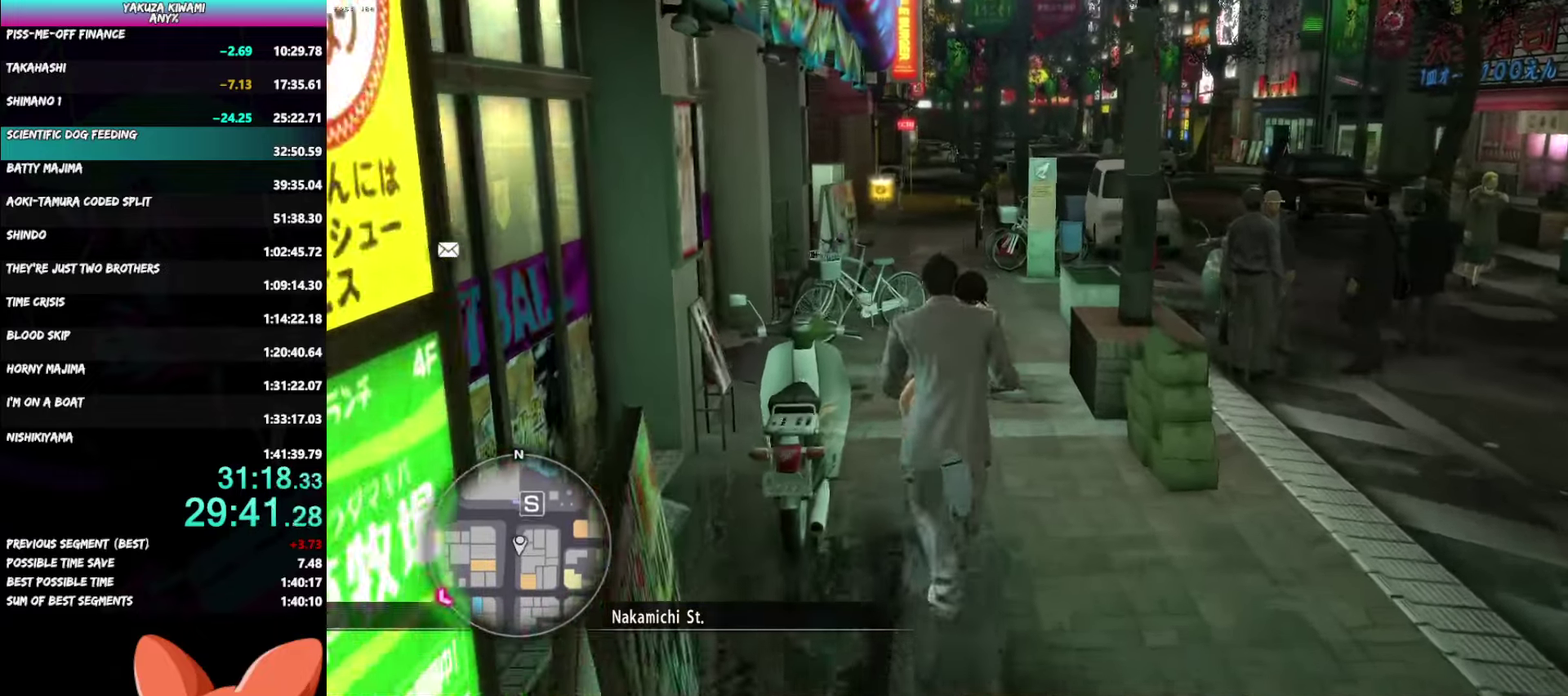
{"buttons": [], "left_stick": "up", "right_stick": "down-right"}
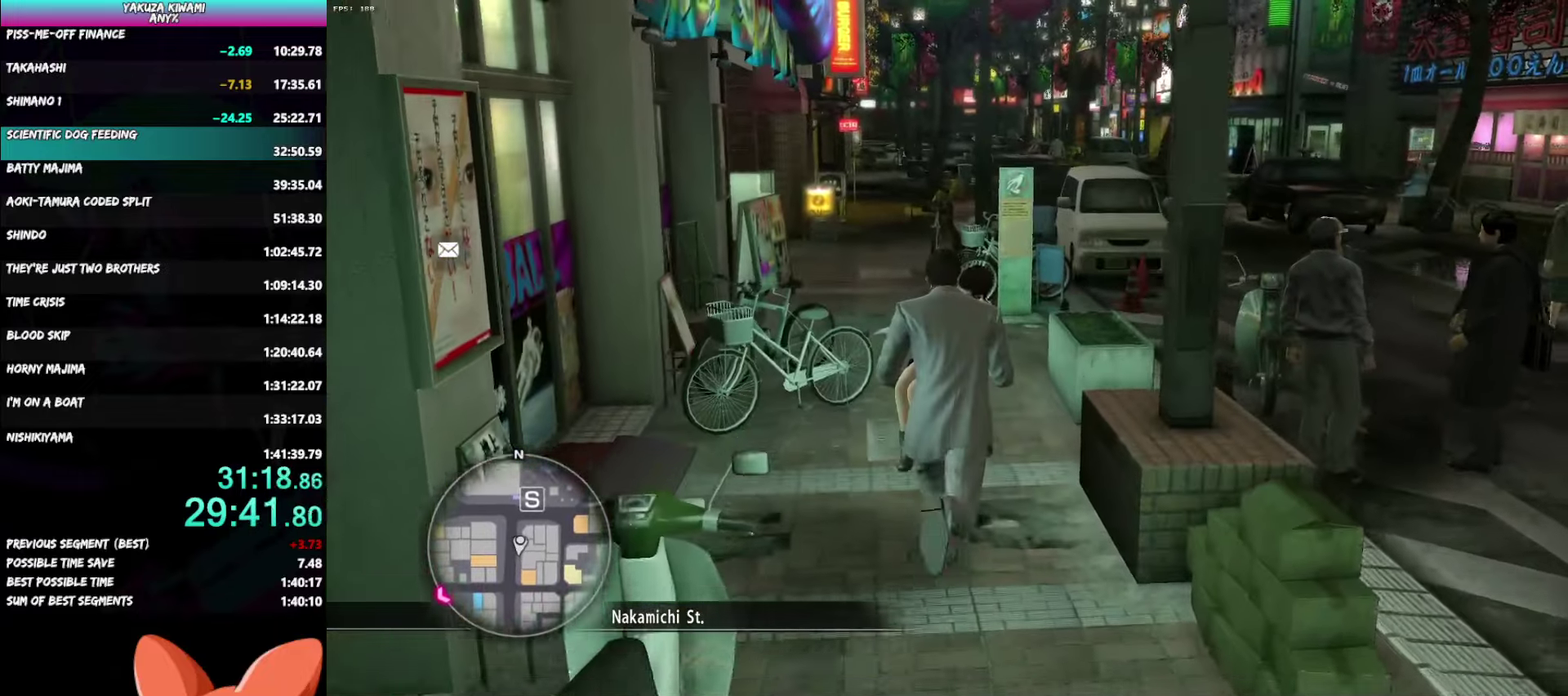
{"buttons": [], "left_stick": "up", "right_stick": "down-right"}
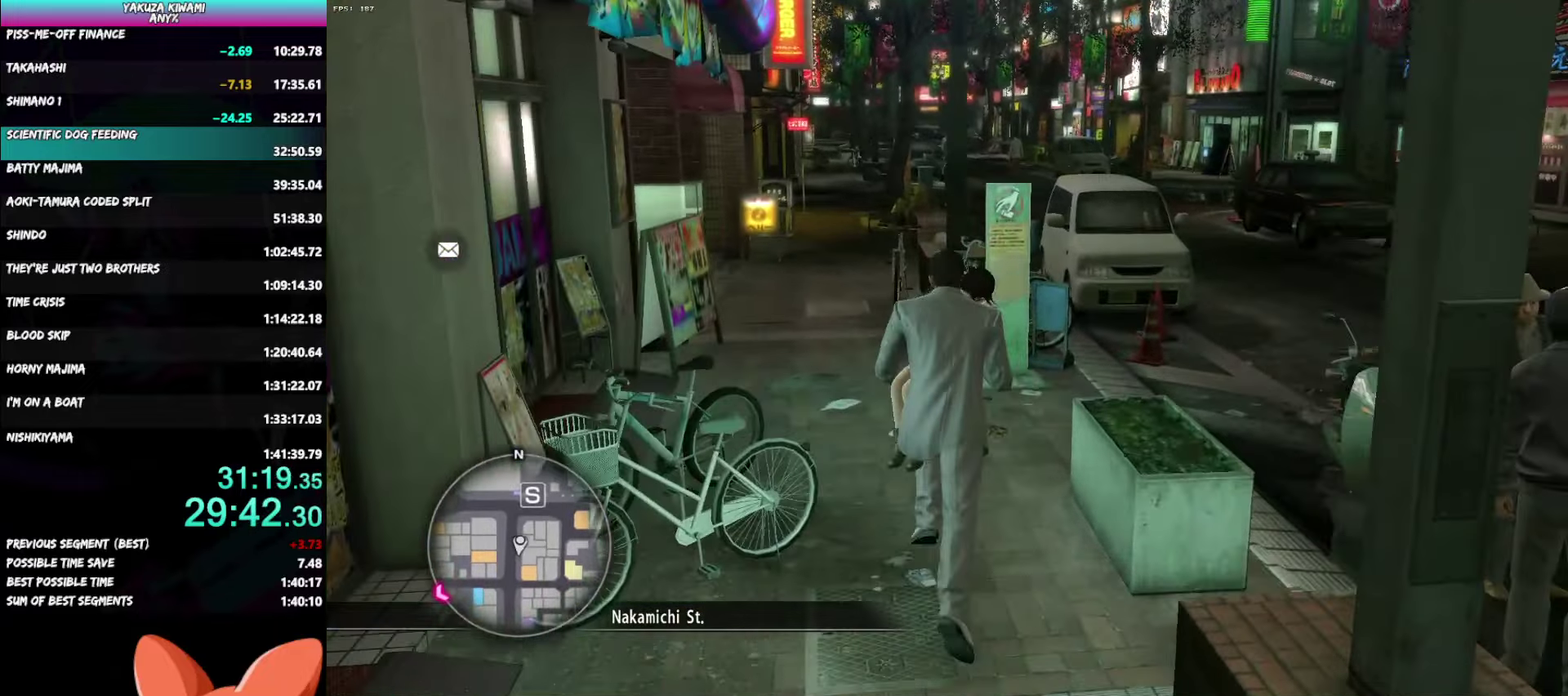
{"buttons": [], "left_stick": "up-right", "right_stick": "down-left"}
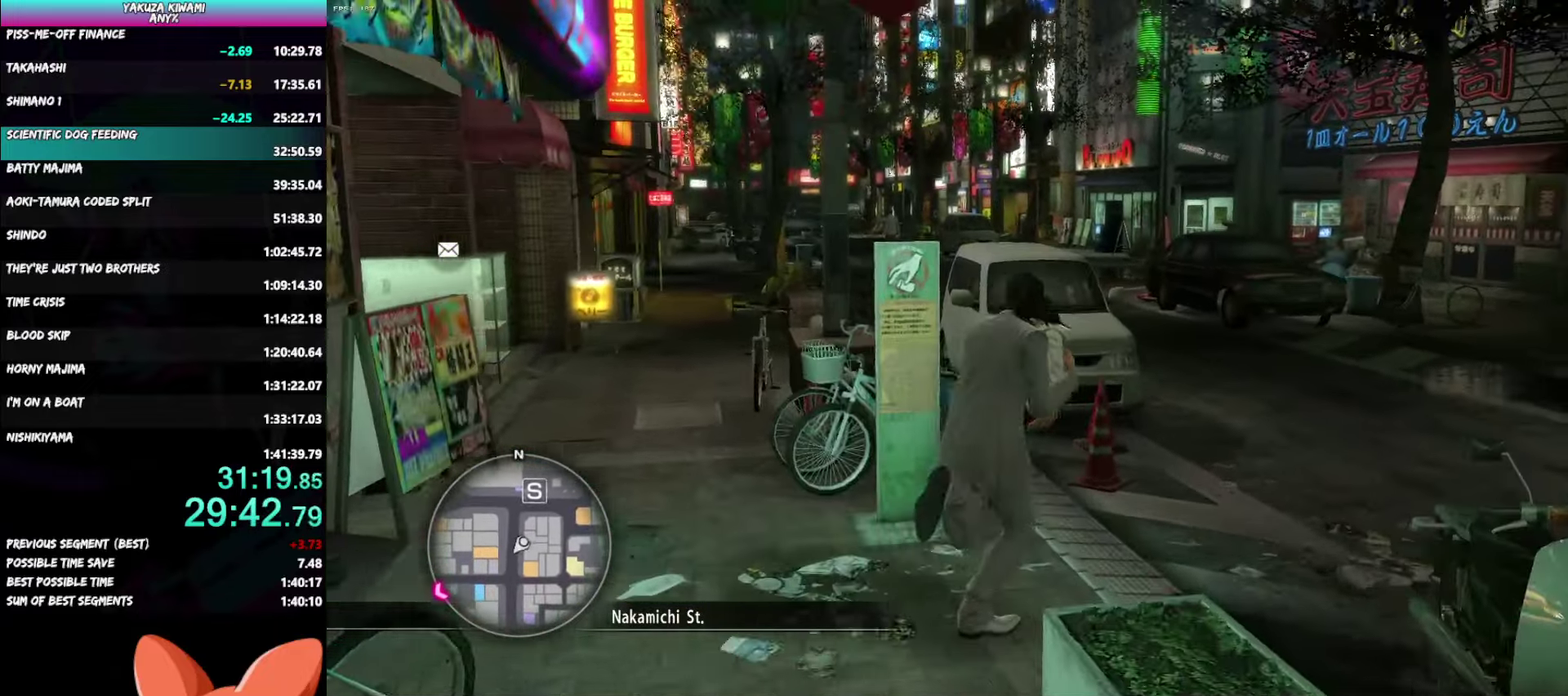
{"buttons": [], "left_stick": "up", "right_stick": "left"}
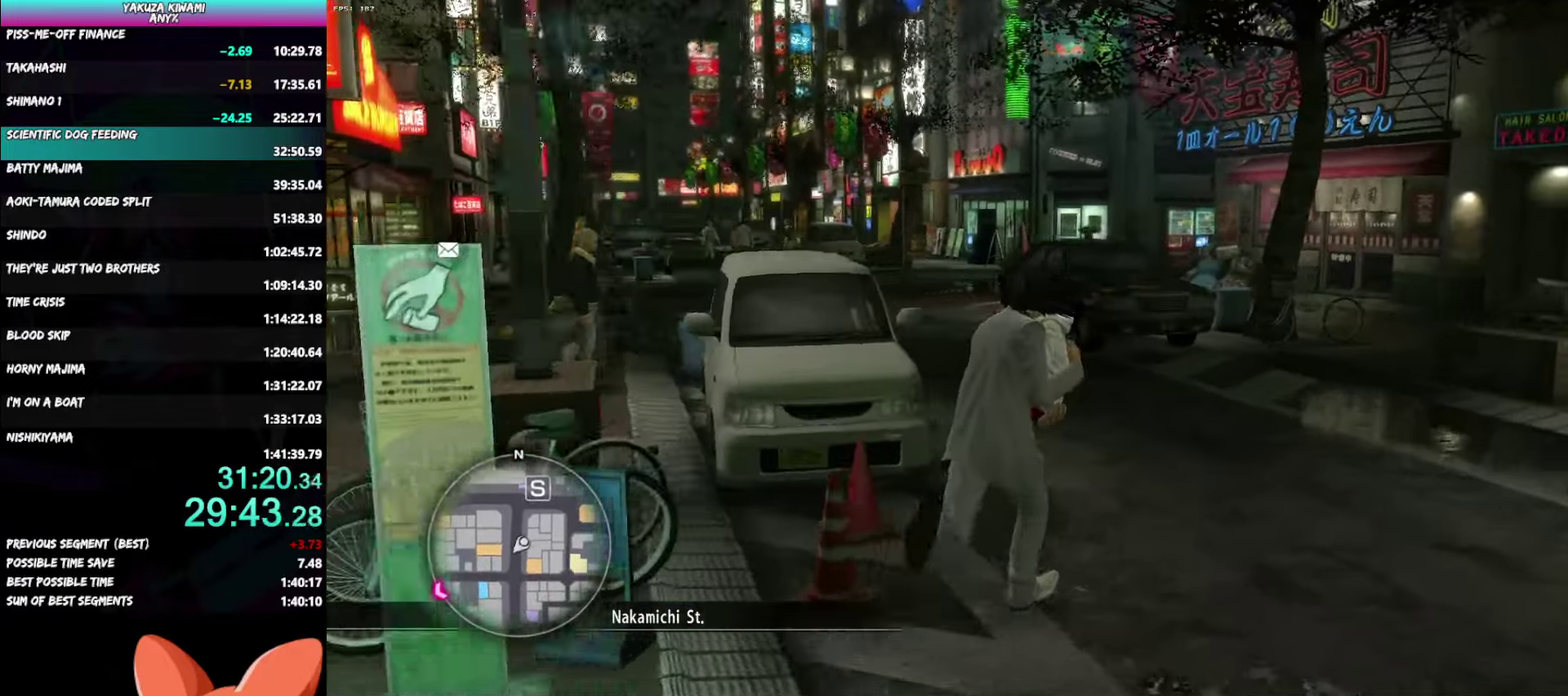
{"buttons": [], "left_stick": "up-left", "right_stick": "left"}
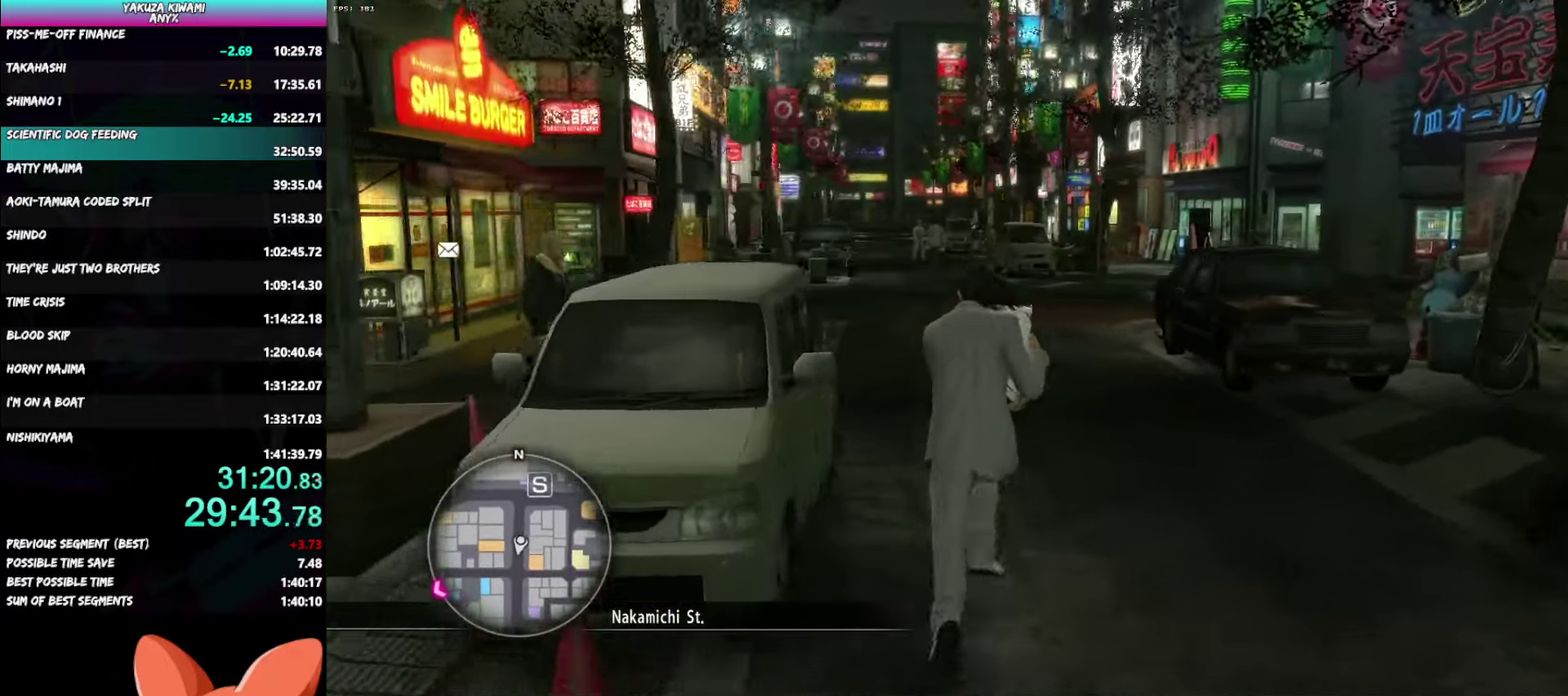
{"buttons": [], "left_stick": "up", "right_stick": "right"}